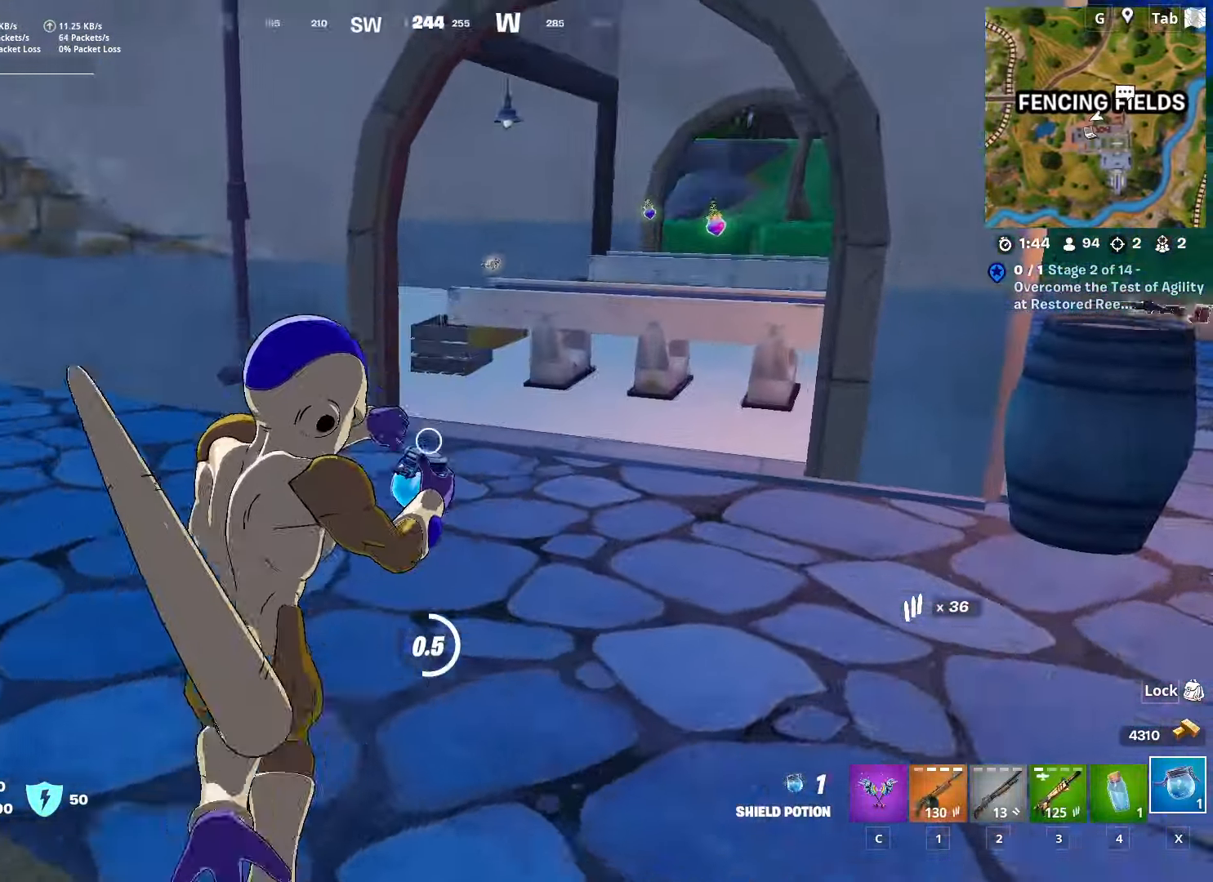
Gameplay with keyboard and mouse; each line is a JSON object with the keys and mouse buttons held at the frame after it. "events" lists presses ("down") and releases ("up") of "1", "2", "3", "4", "5", "a", "alt", "c", "caps_lock", "ctrl", "d", "e", "f", "g", "q", "r", "s", "shift", "space", "t", "tab", "v", "w", "x", "z", "mouse_left", "mouse_wheel" and "mouse_right" between this image and that frame as [ms after this image, input, new state], when the widget could be followed in between. "mouse_left", "mouse_wheel", "mouse_right" = the "left", "wheel", "right" buttons of the "mouse" list. No other keys are recorded. "wheel" means that the mouse wheel is clicked or scrolled. "mouse_move" is the direction in which the mouse moves at that frame (one of eight, or "still"), when it could be read.
{"keys": ["w"], "mouse": [], "mouse_move": "down-left", "events": [[100, "shift", "up"]]}
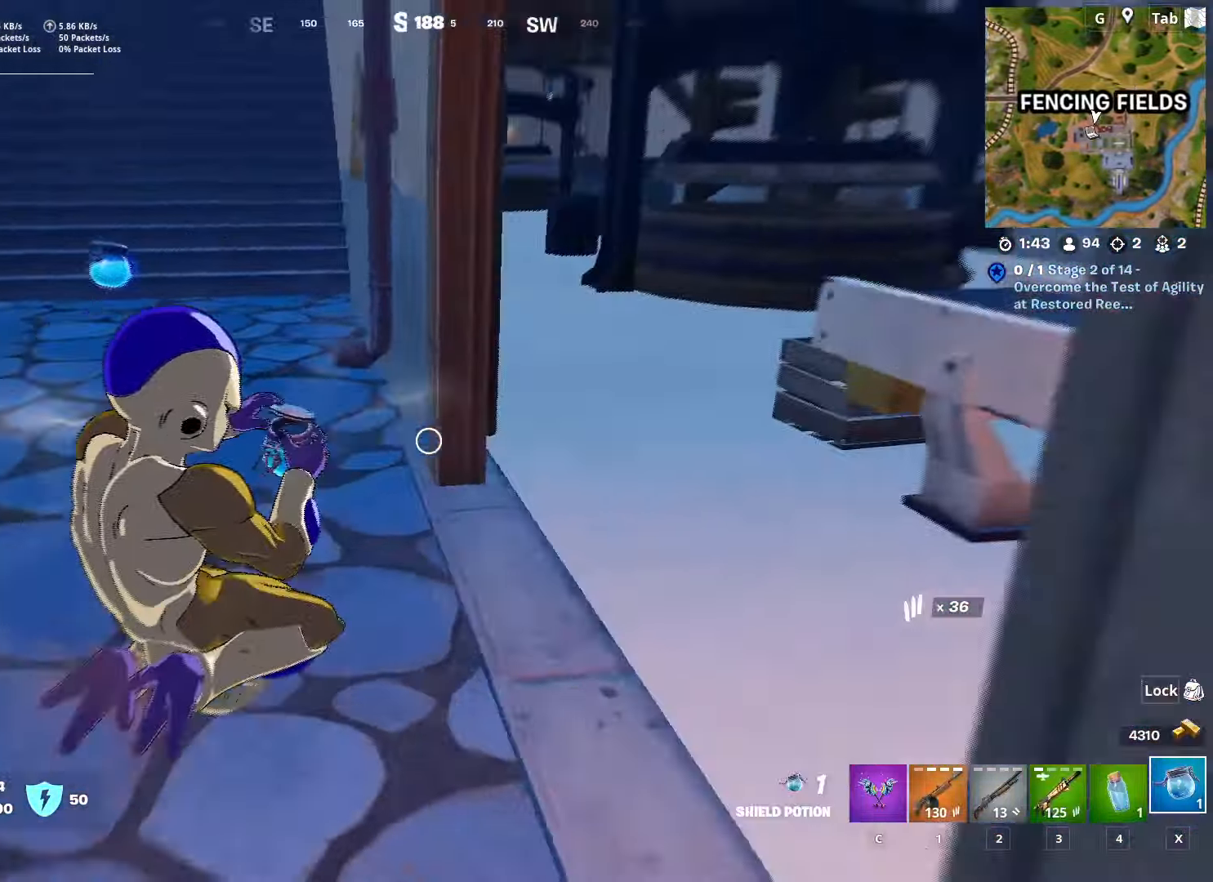
{"keys": ["d", "w"], "mouse": [], "mouse_move": "still", "events": [[33, "space", "down"], [200, "space", "up"], [450, "d", "down"]]}
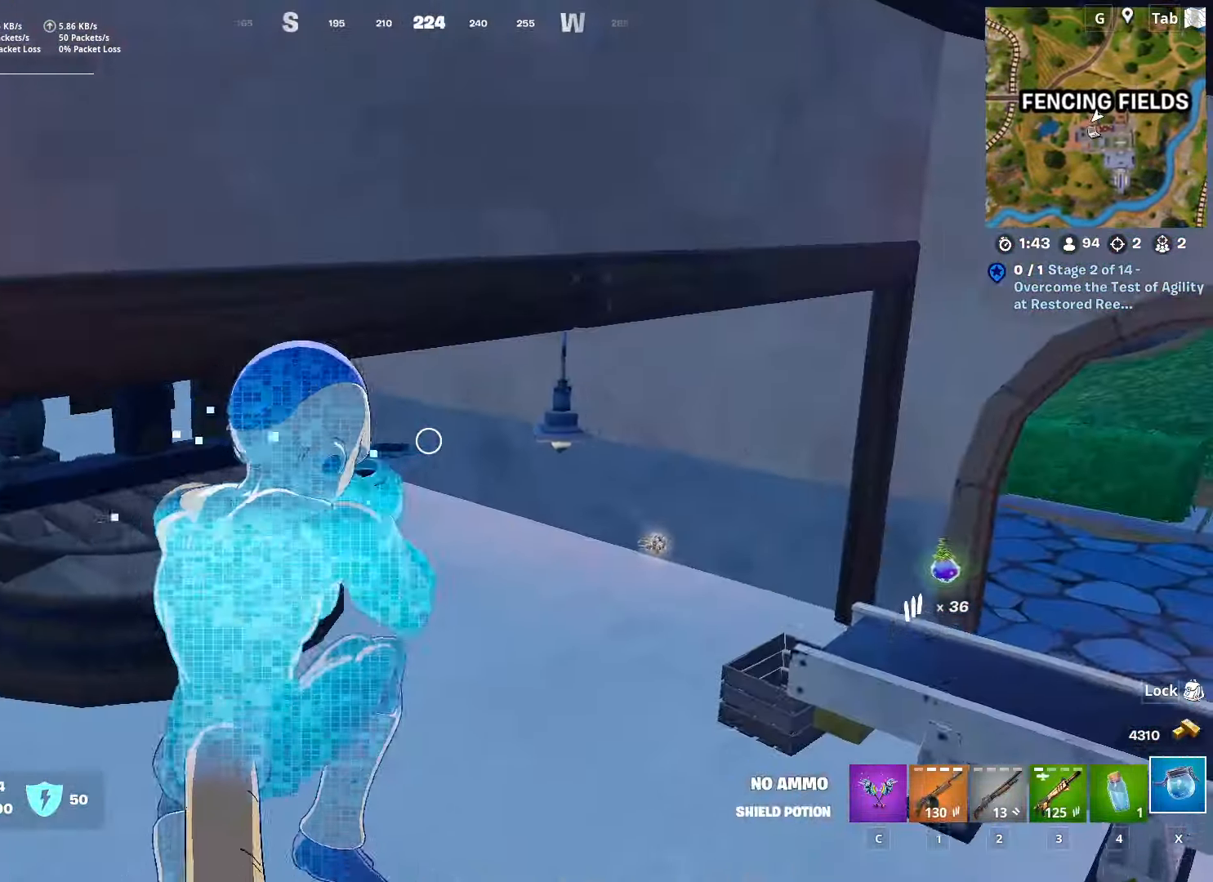
{"keys": ["a"], "mouse": [], "mouse_move": "still", "events": [[50, "w", "up"], [100, "a", "down"], [100, "d", "up"]]}
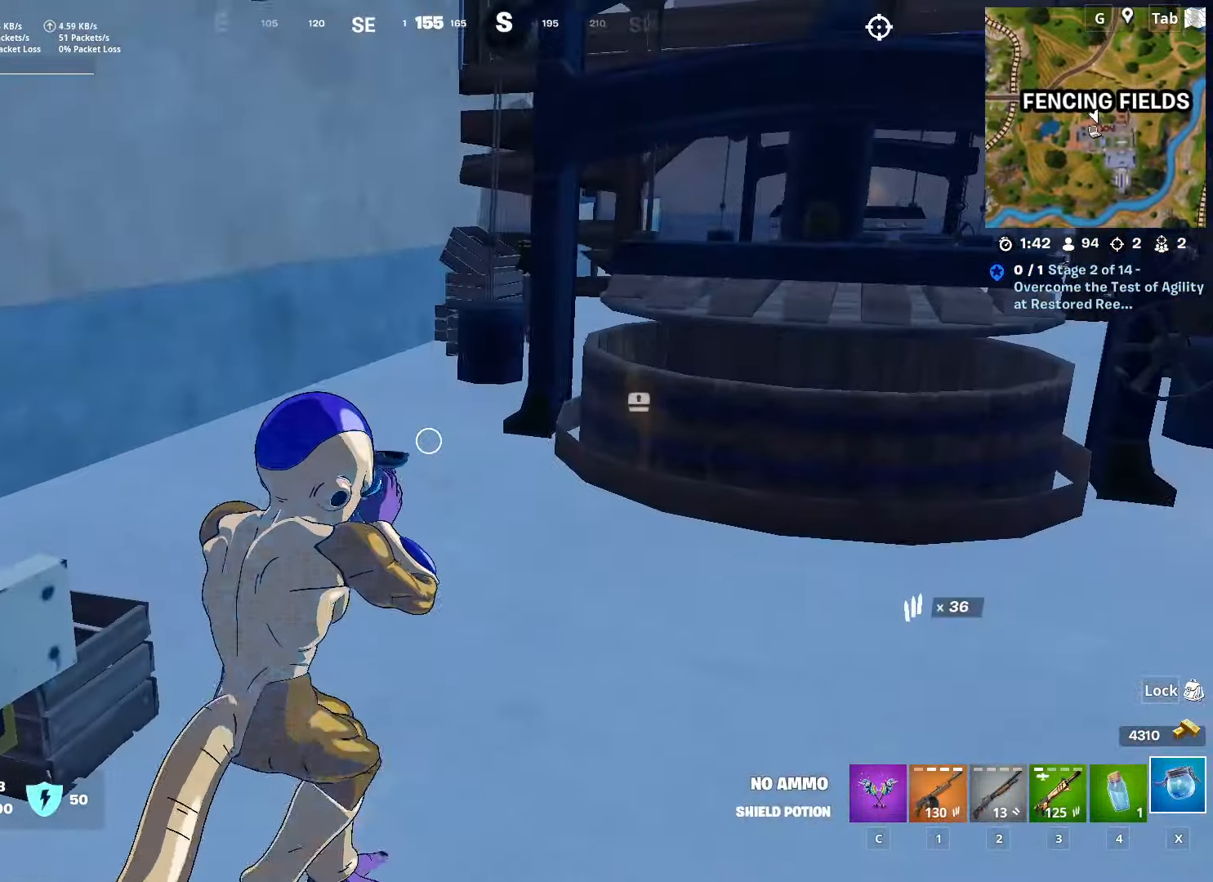
{"keys": ["a"], "mouse": [], "mouse_move": "still", "events": [[233, "space", "down"], [417, "space", "up"]]}
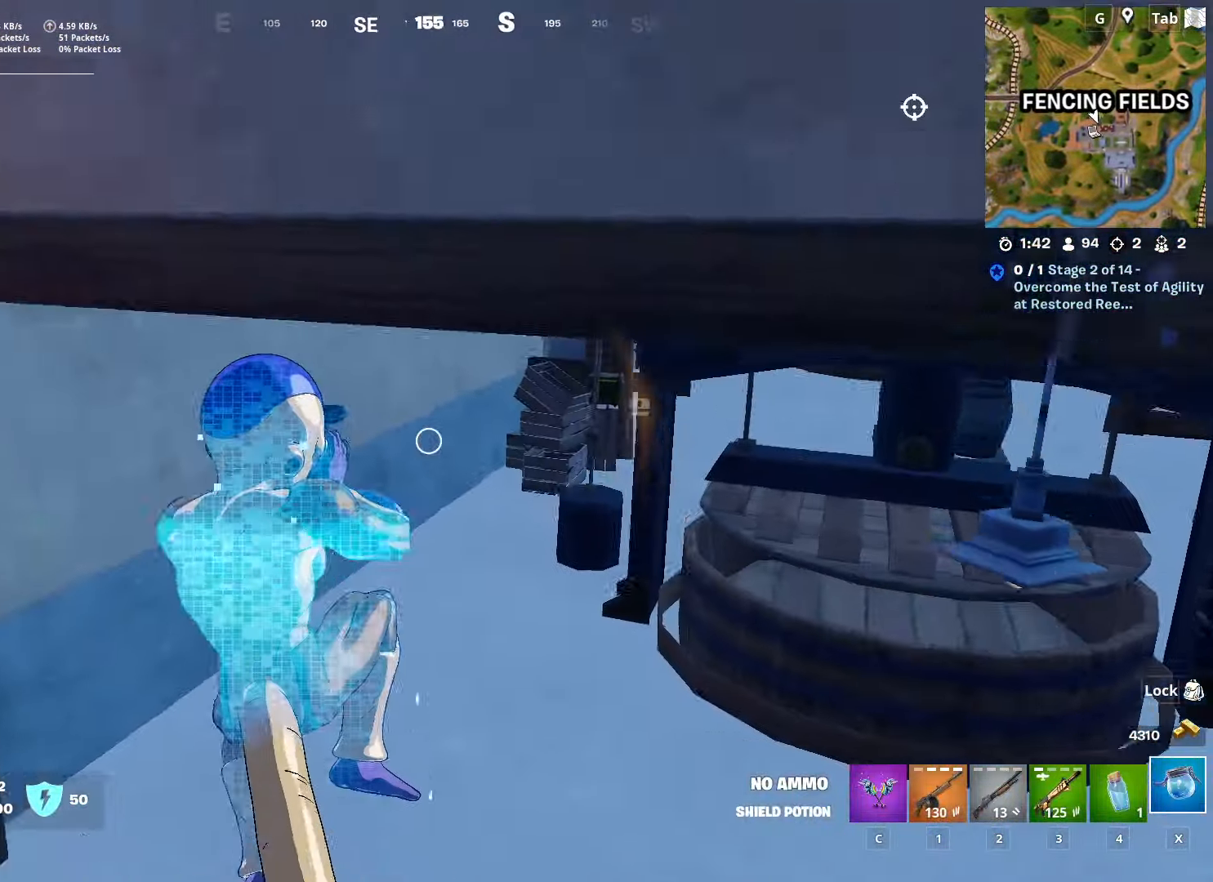
{"keys": ["a", "w"], "mouse": [], "mouse_move": "still", "events": [[117, "w", "down"]]}
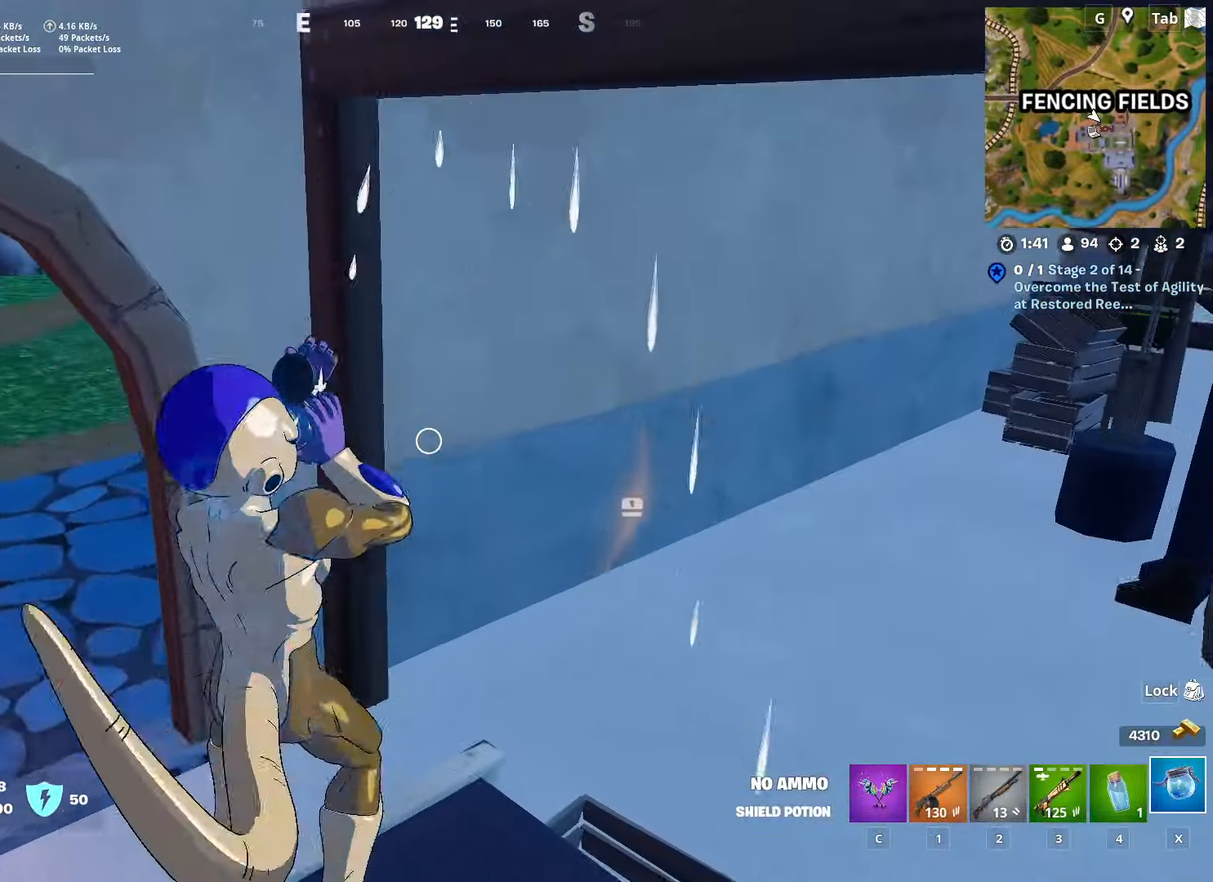
{"keys": ["a", "w"], "mouse": [], "mouse_move": "still", "events": []}
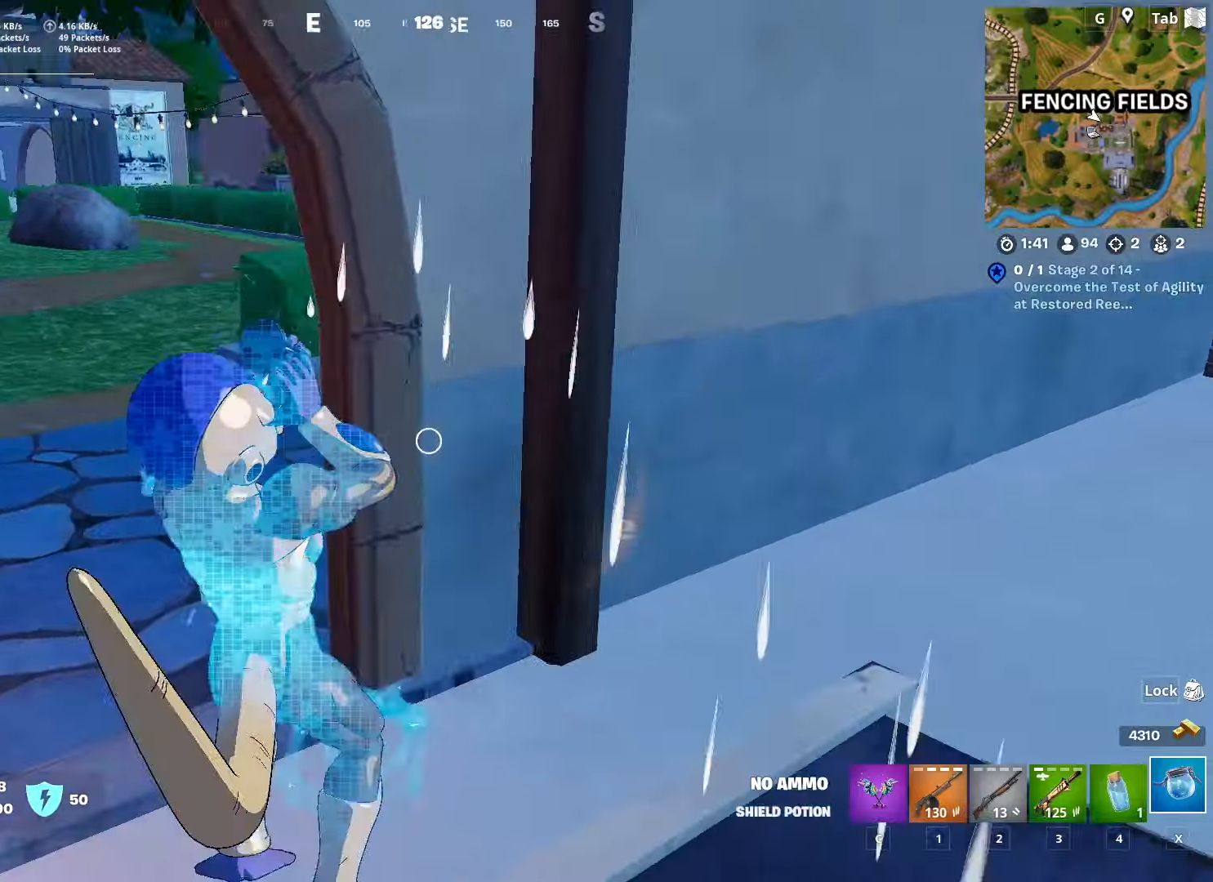
{"keys": ["a", "w"], "mouse": [], "mouse_move": "right", "events": []}
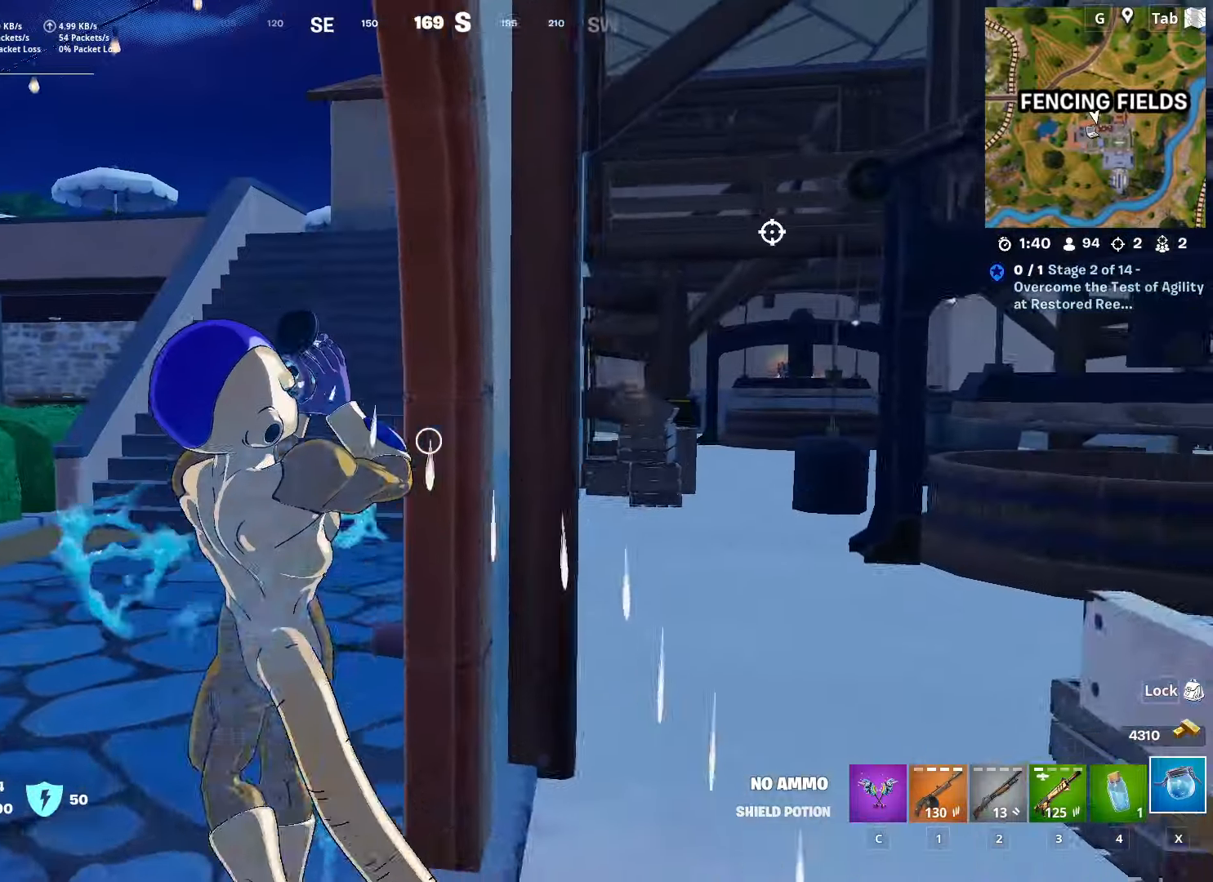
{"keys": ["w"], "mouse": [], "mouse_move": "still", "events": [[84, "a", "up"]]}
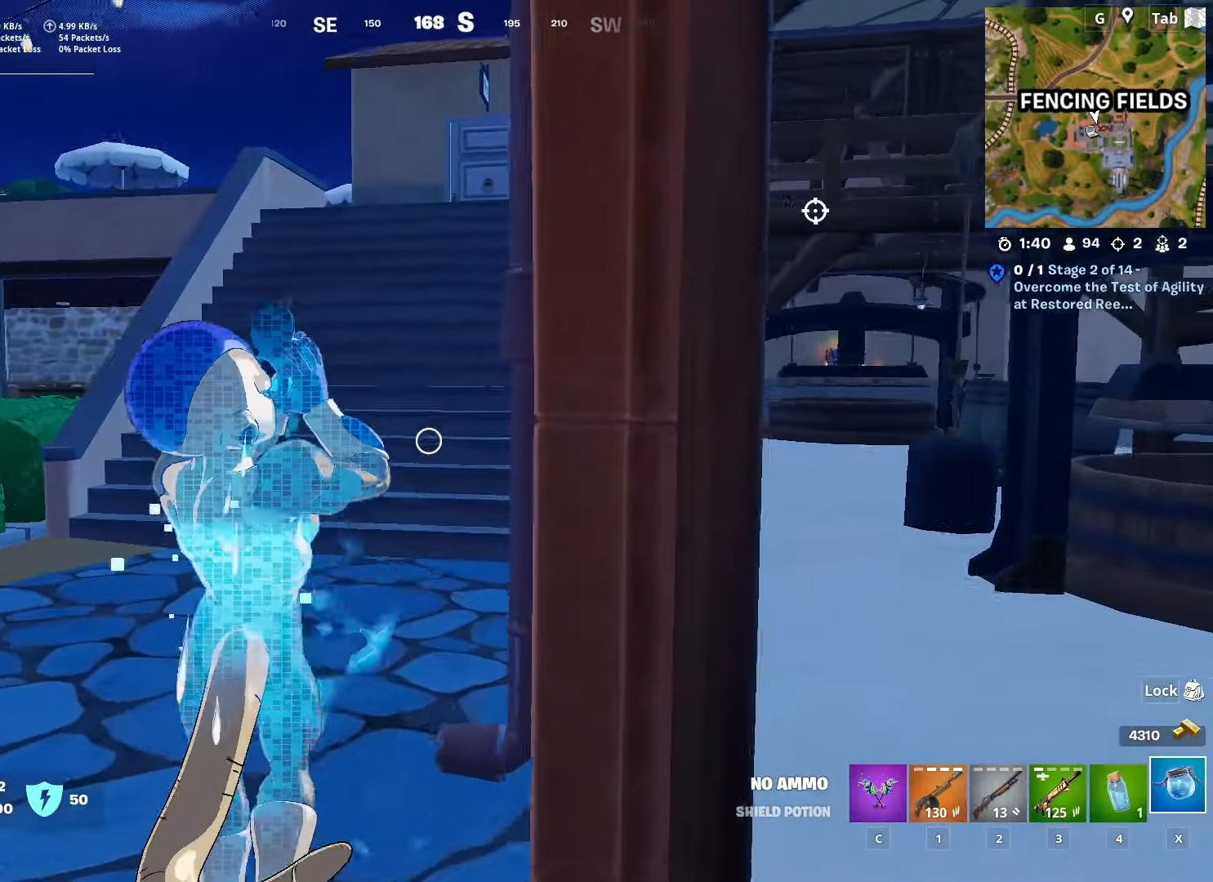
{"keys": ["a"], "mouse": ["wheel"], "mouse_move": "down", "events": [[434, "a", "down"], [434, "mouse_wheel", "down"], [484, "w", "up"]]}
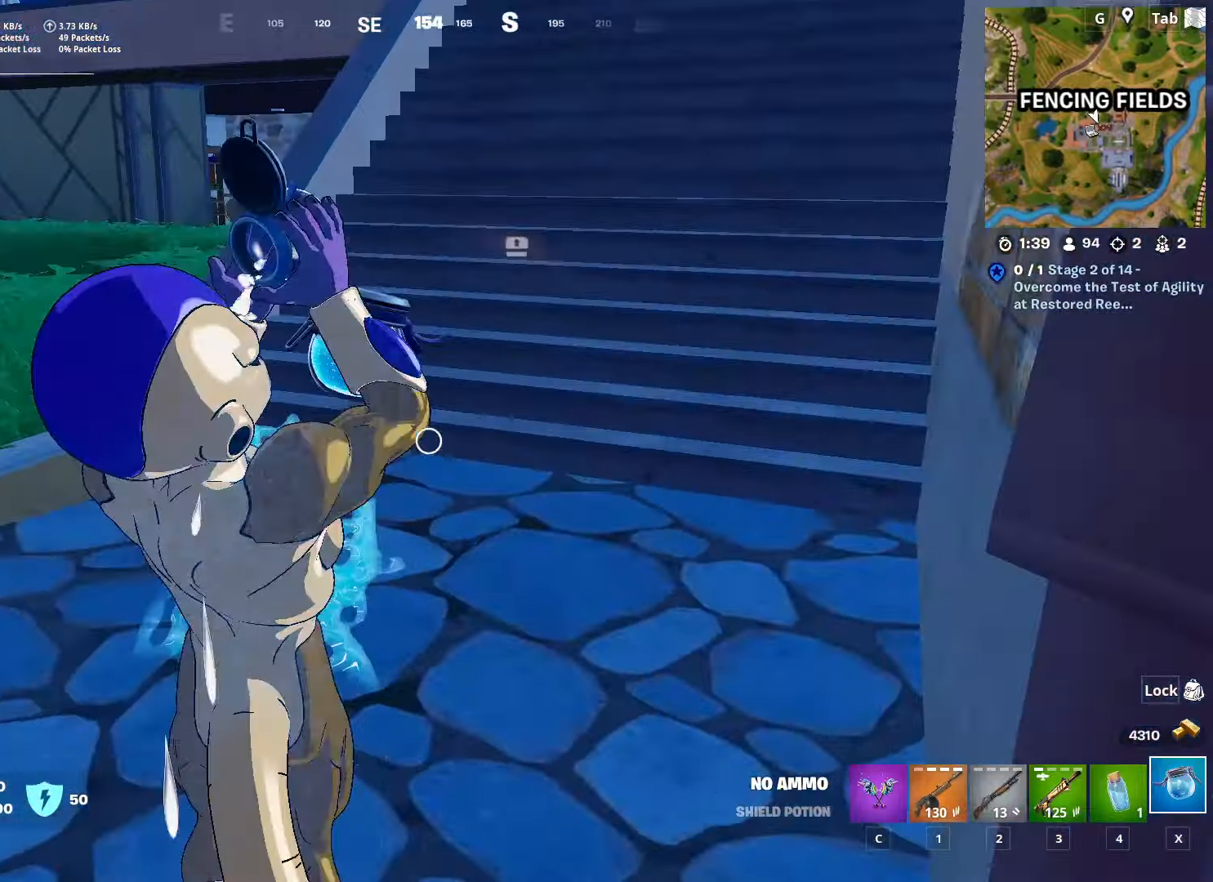
{"keys": ["d"], "mouse": [], "mouse_move": "still", "events": [[67, "mouse_wheel", "up"], [117, "d", "down"], [117, "s", "down"], [167, "a", "up"], [201, "s", "up"]]}
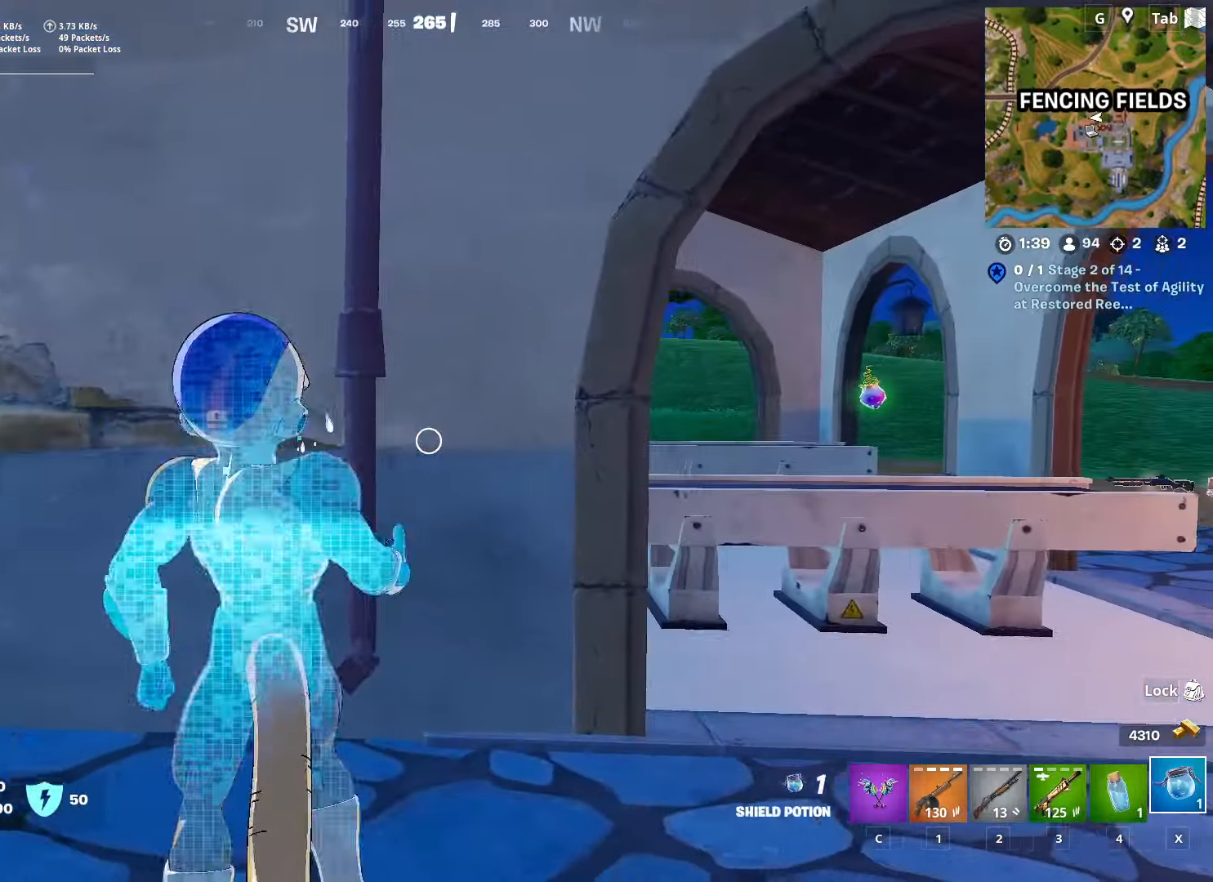
{"keys": ["d", "w"], "mouse": [], "mouse_move": "still", "events": [[184, "w", "down"]]}
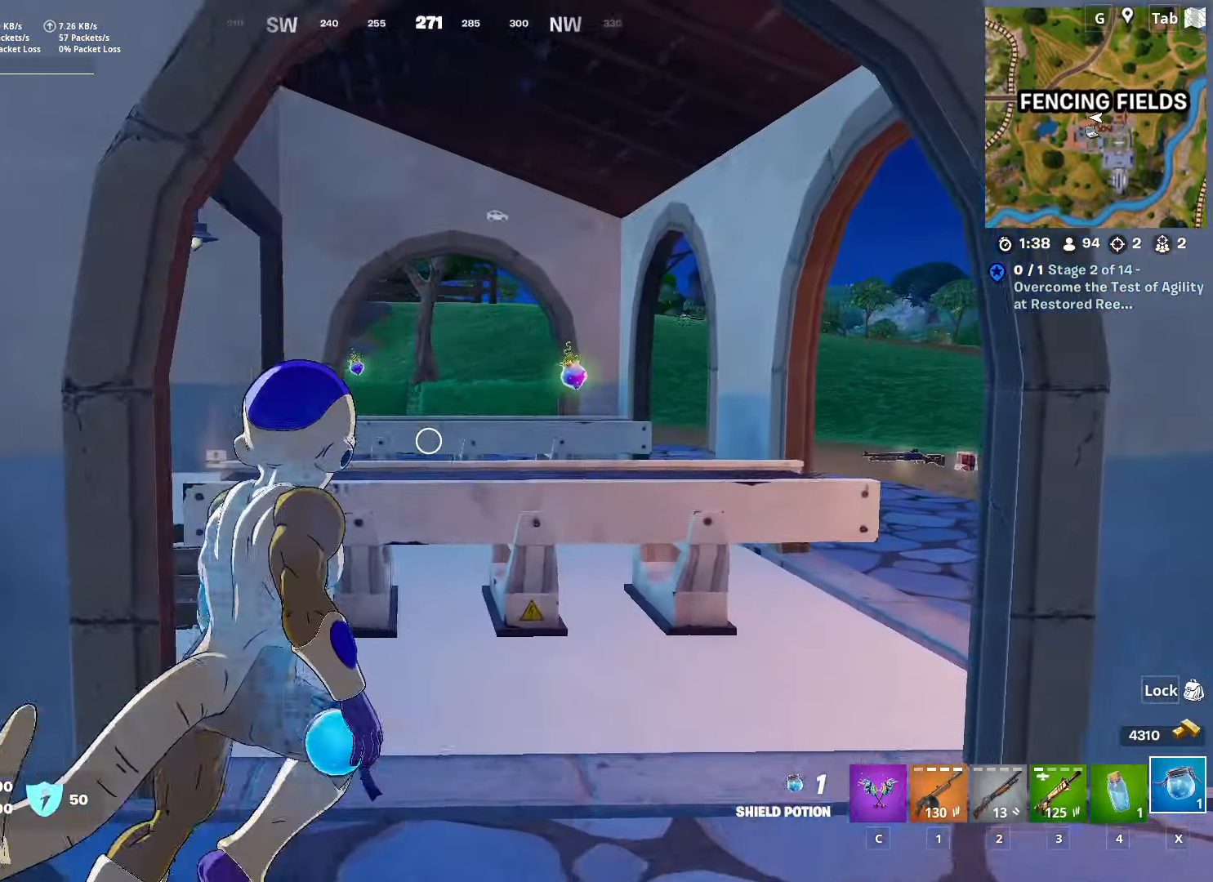
{"keys": ["space", "w"], "mouse": ["wheel"], "mouse_move": "right", "events": [[151, "d", "up"], [301, "space", "down"], [351, "4", "down"], [434, "4", "up"], [434, "mouse_wheel", "down"]]}
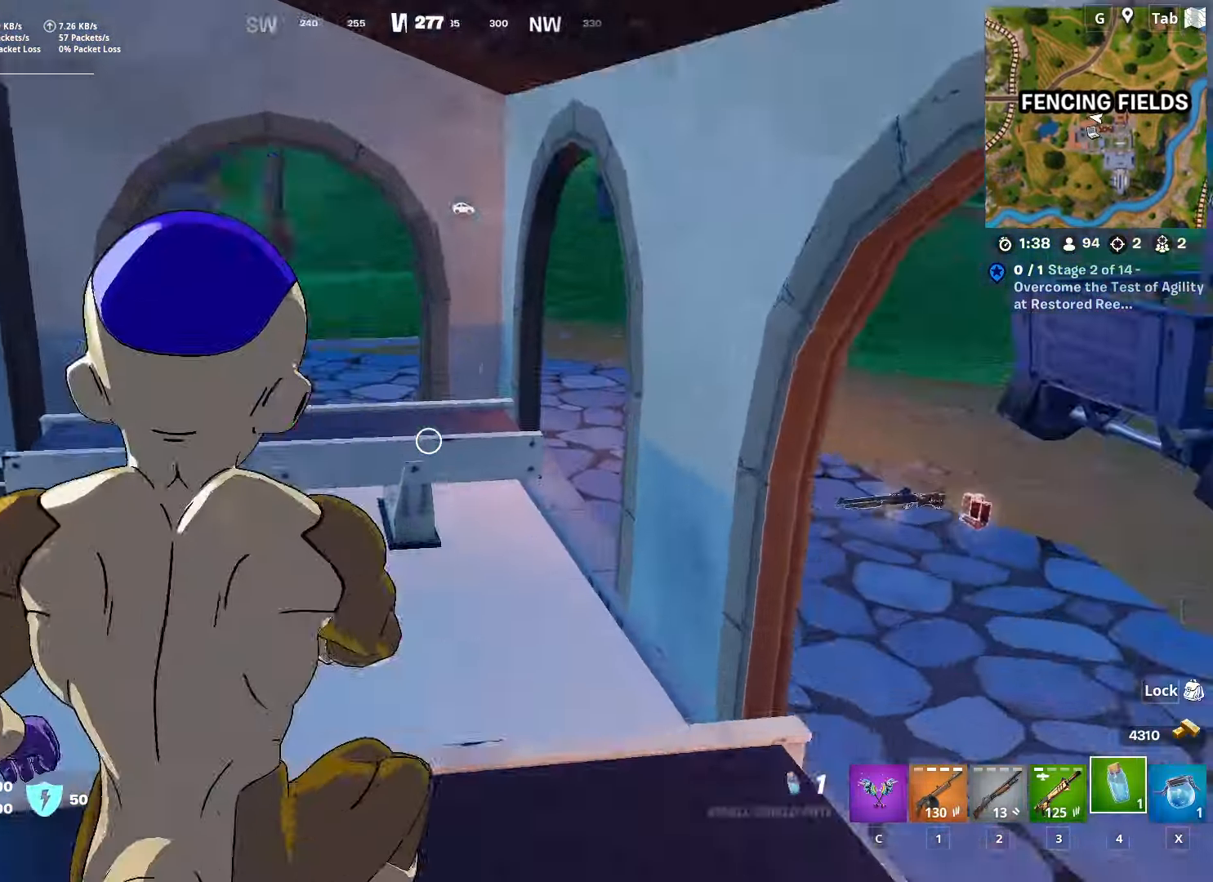
{"keys": ["w"], "mouse": [], "mouse_move": "still", "events": [[17, "space", "up"], [67, "mouse_wheel", "up"], [300, "2", "down"], [500, "2", "up"]]}
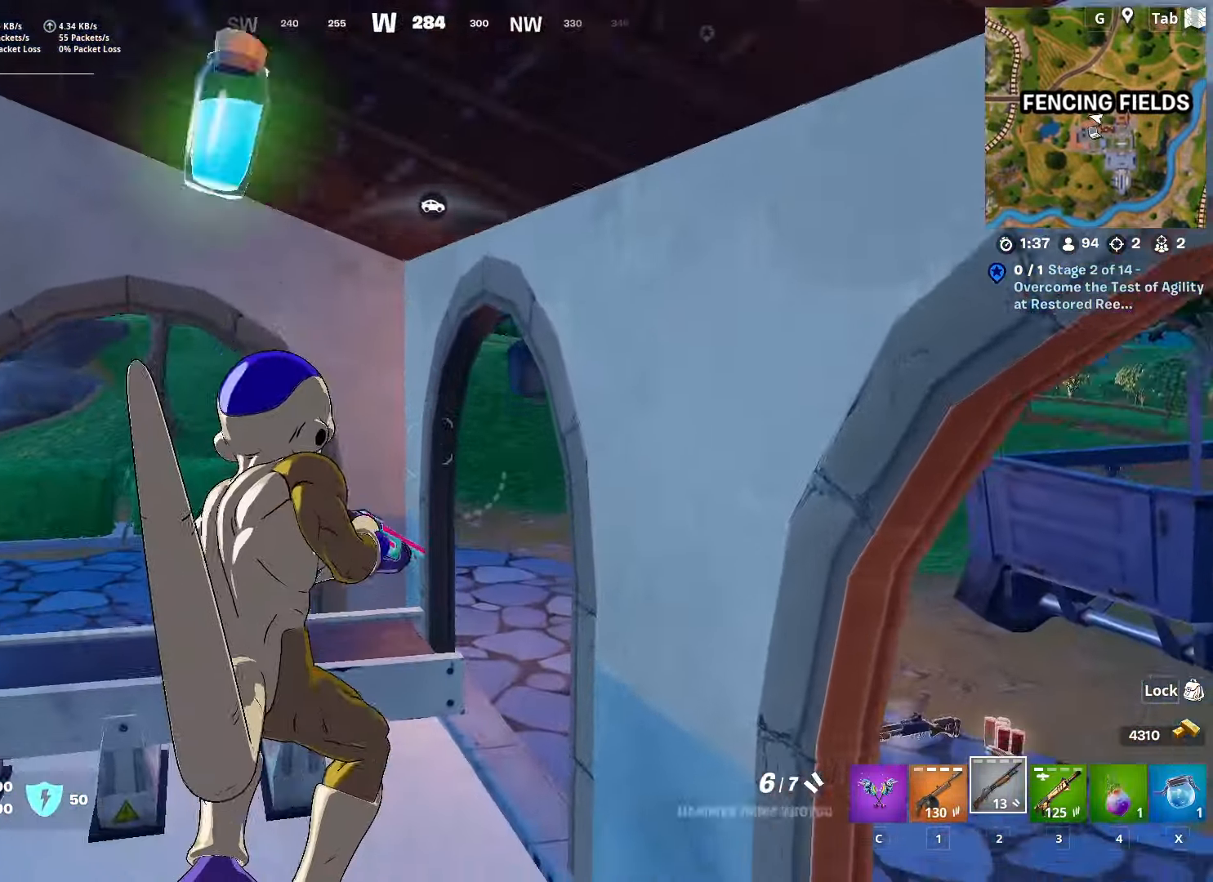
{"keys": ["d", "w"], "mouse": [], "mouse_move": "left", "events": [[234, "d", "down"]]}
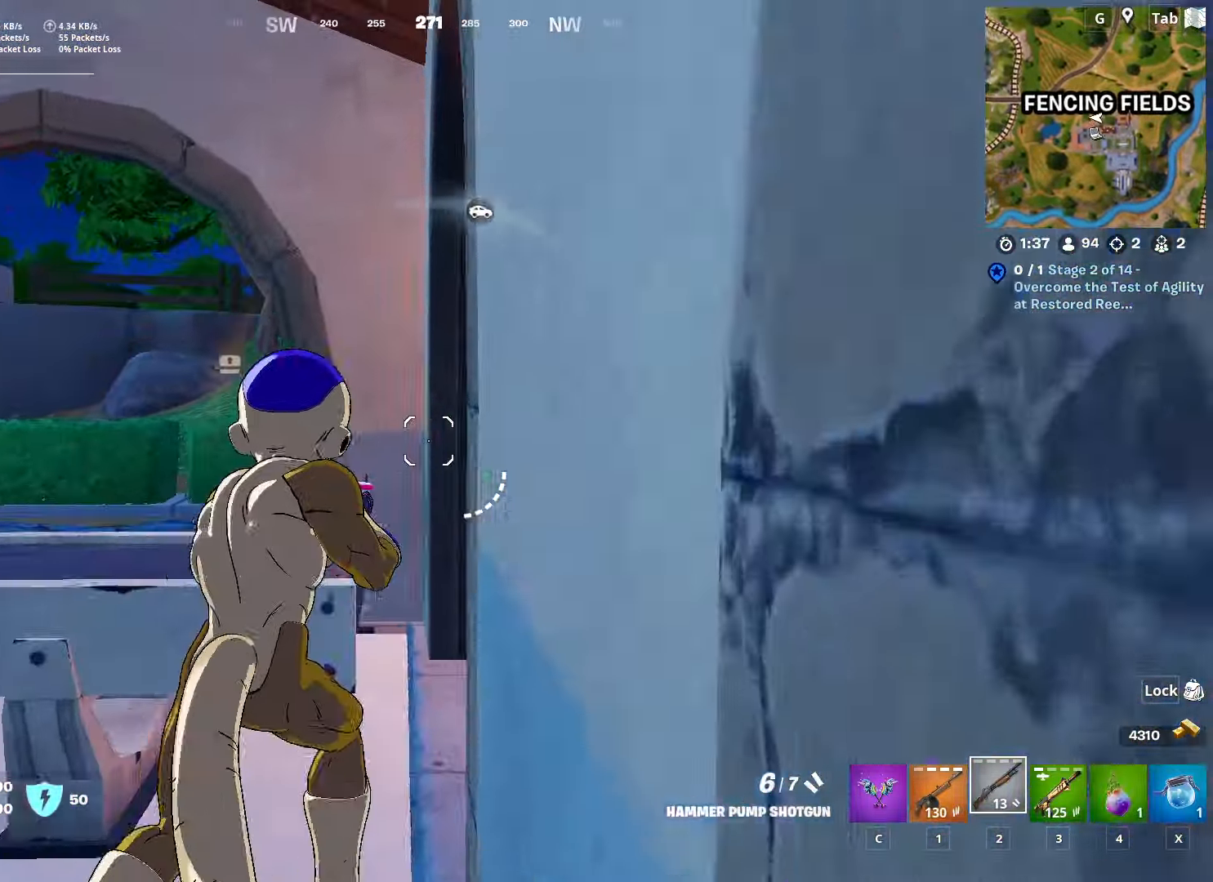
{"keys": ["a", "w"], "mouse": [], "mouse_move": "right", "events": [[200, "d", "up"], [234, "a", "down"]]}
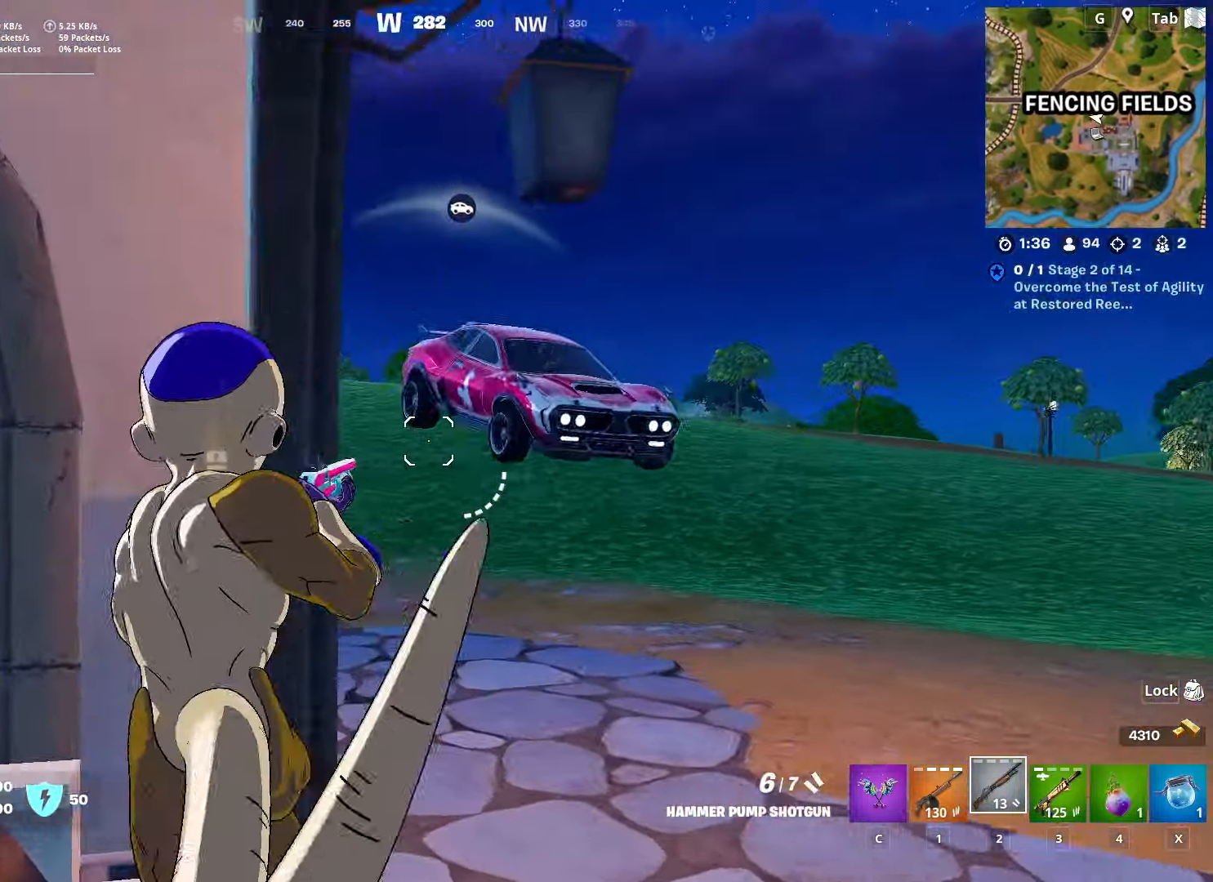
{"keys": ["1", "d", "w"], "mouse": [], "mouse_move": "down", "events": [[267, "a", "up"], [267, "d", "down"], [434, "1", "down"]]}
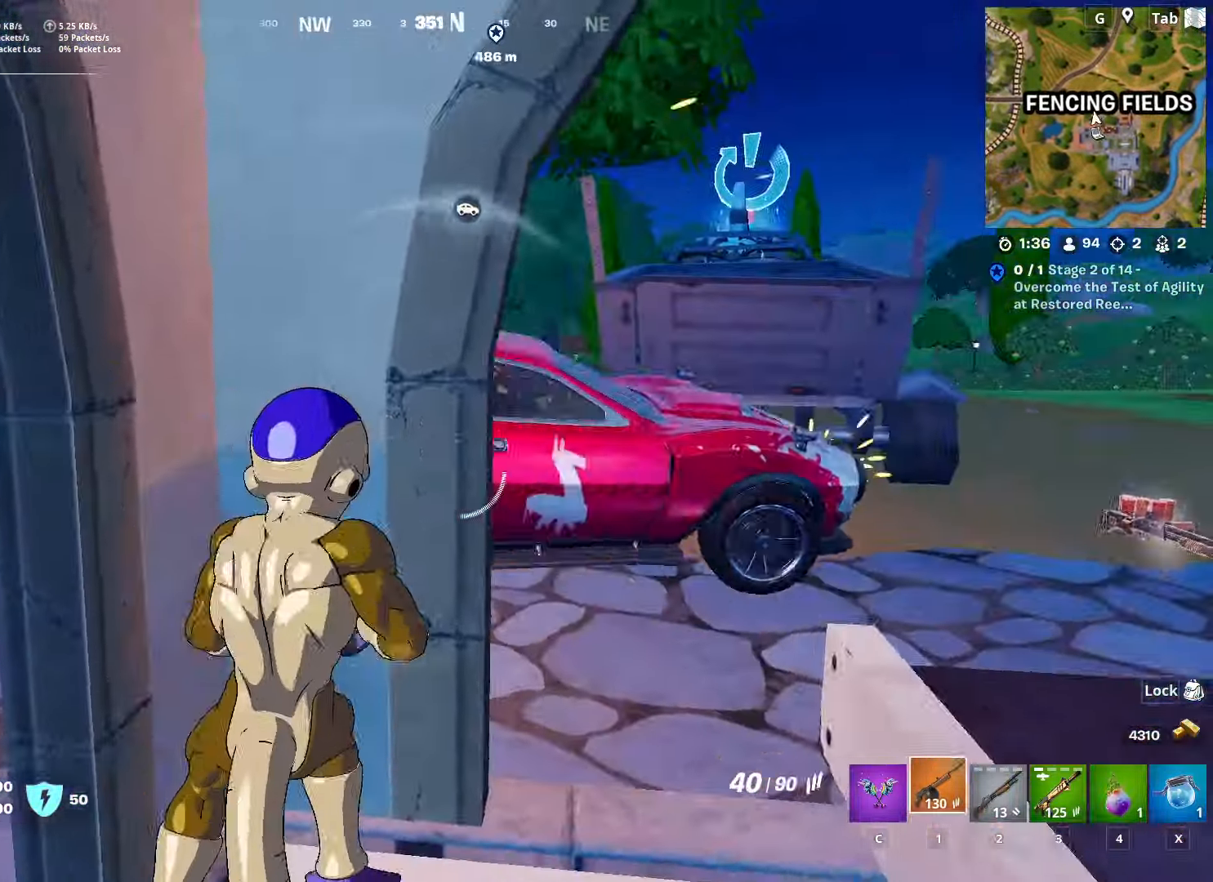
{"keys": ["w"], "mouse": ["left"], "mouse_move": "right", "events": [[33, "1", "up"], [333, "mouse_left", "down"], [367, "d", "up"]]}
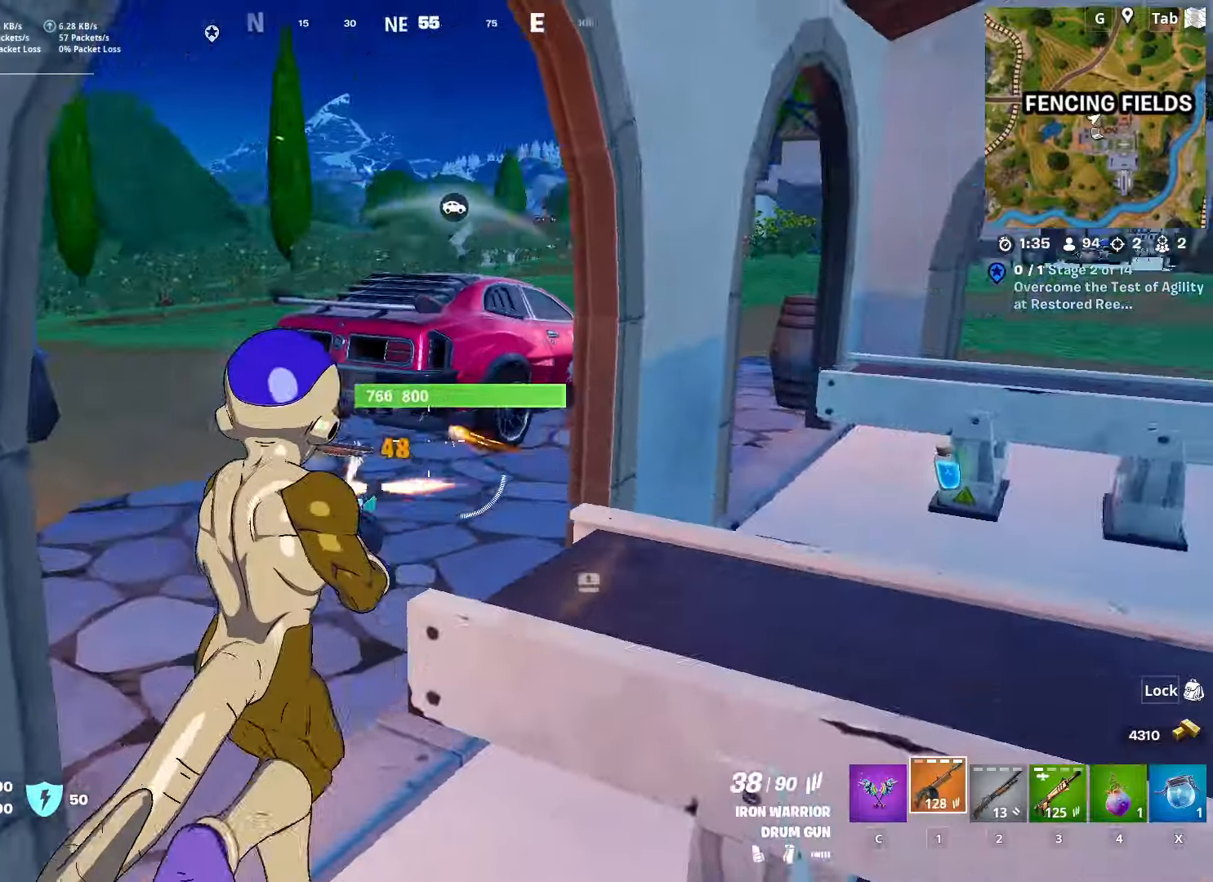
{"keys": ["w"], "mouse": ["left"], "mouse_move": "up", "events": []}
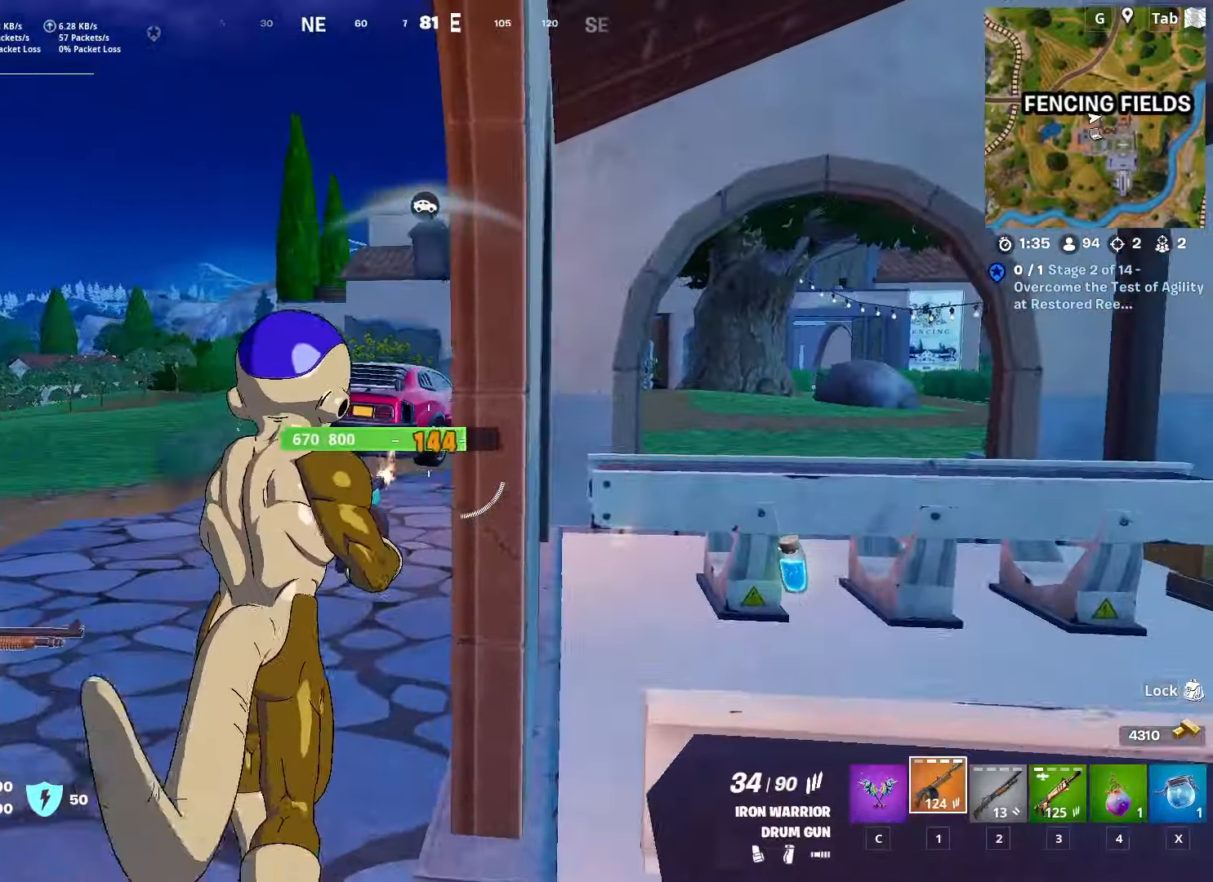
{"keys": ["a"], "mouse": ["left"], "mouse_move": "left", "events": [[34, "a", "down"], [301, "w", "up"]]}
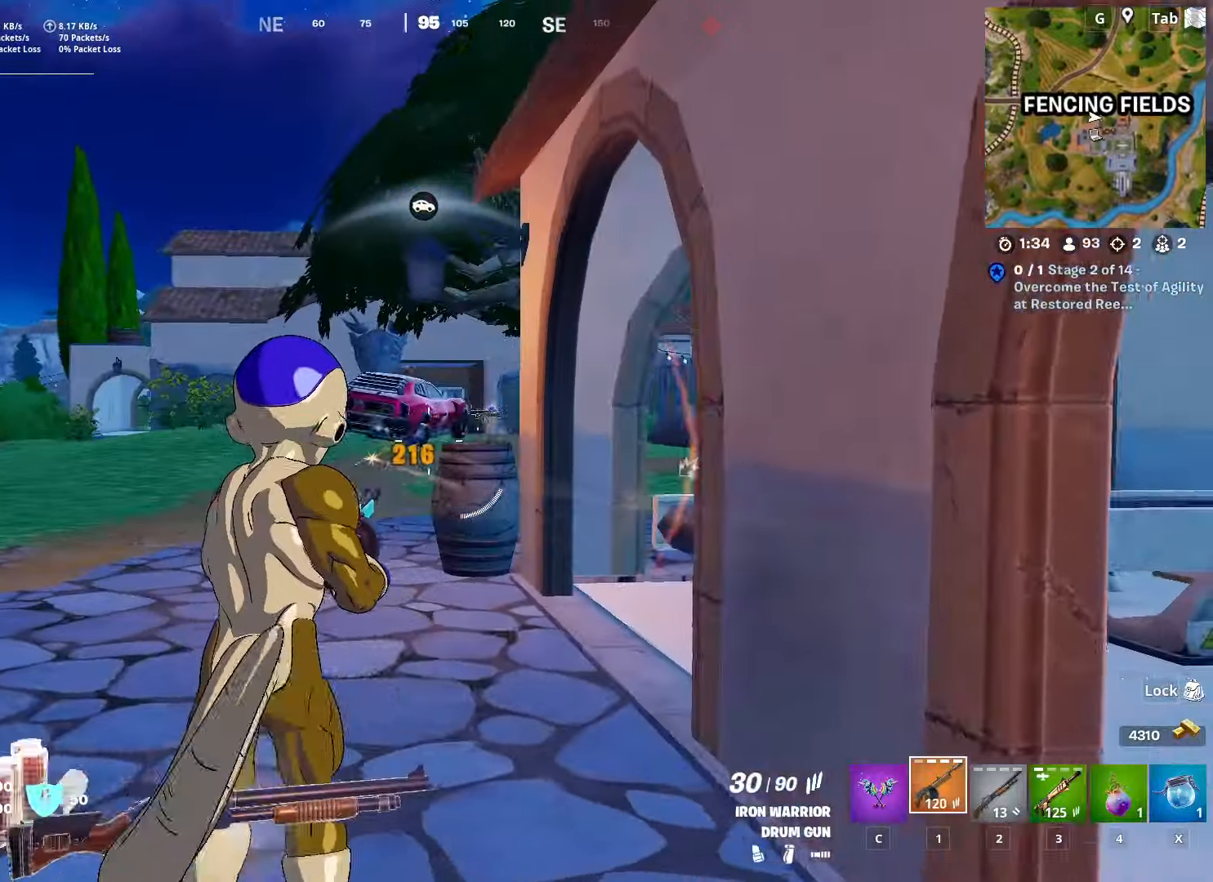
{"keys": ["w"], "mouse": ["left"], "mouse_move": "still", "events": [[184, "w", "down"], [284, "a", "up"]]}
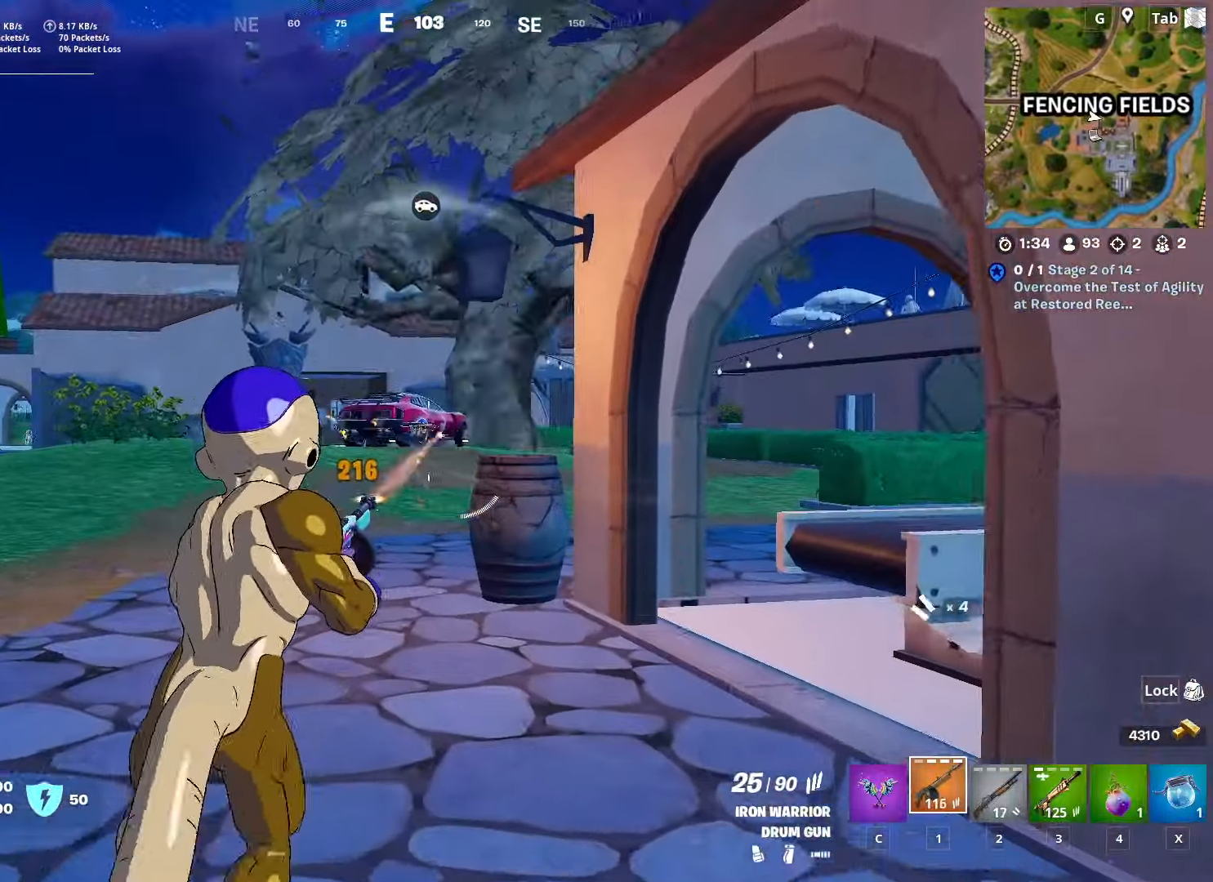
{"keys": ["w"], "mouse": ["left"], "mouse_move": "left", "events": []}
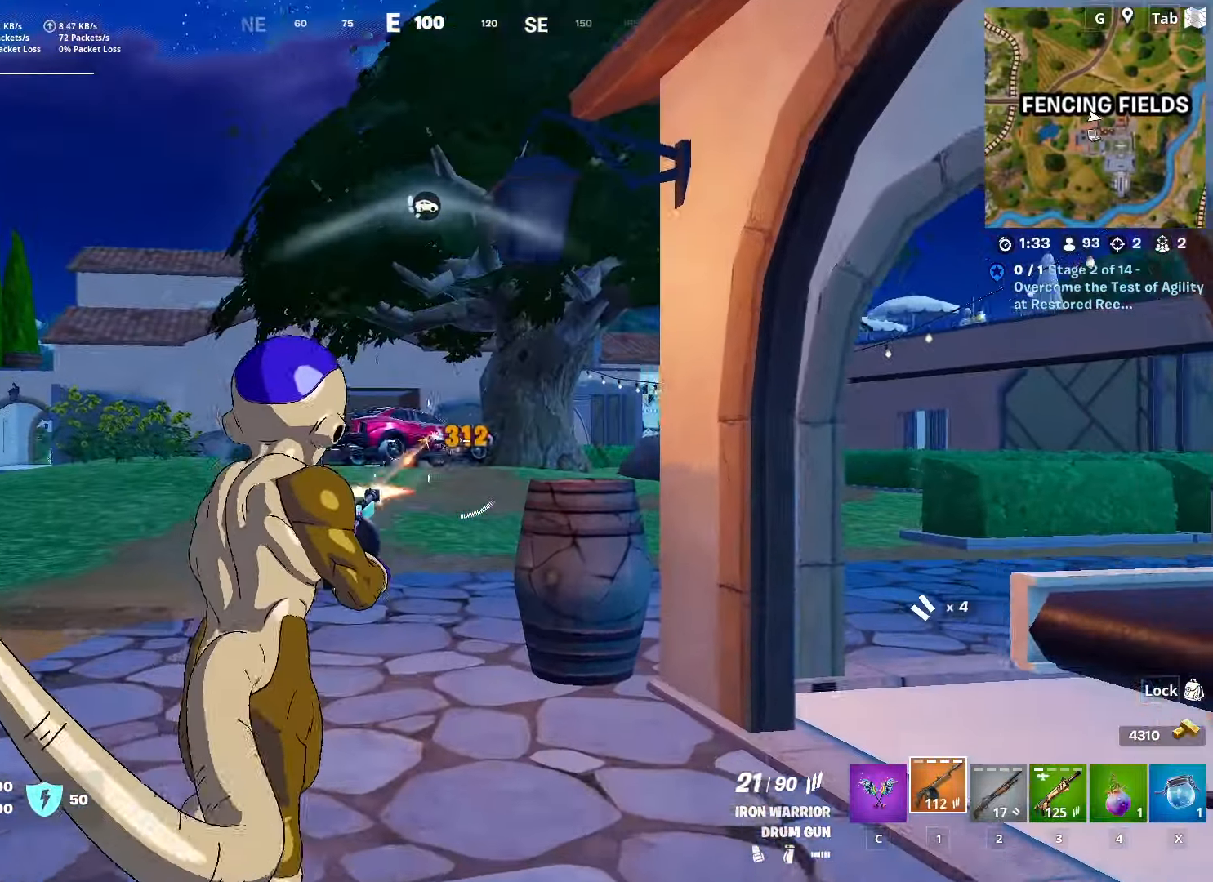
{"keys": ["w"], "mouse": ["left"], "mouse_move": "left", "events": []}
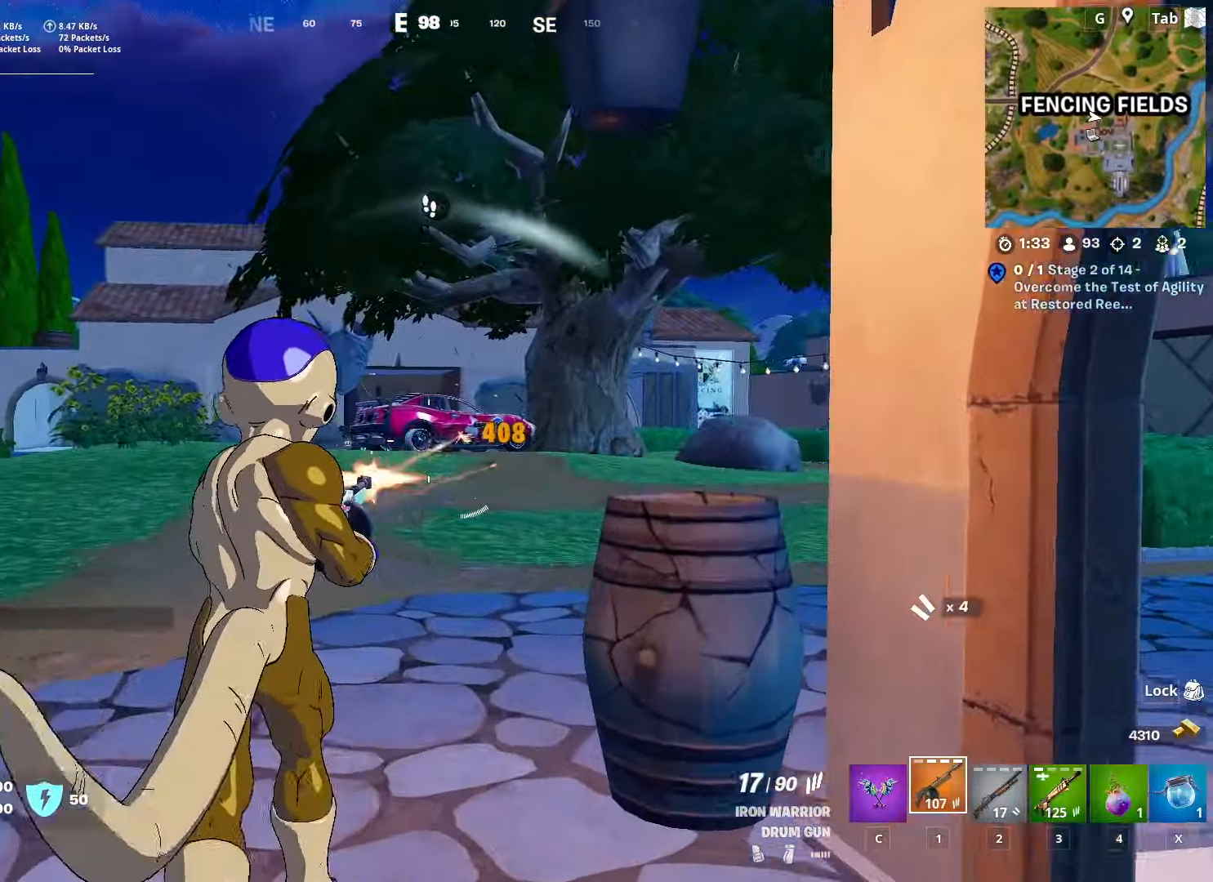
{"keys": ["w"], "mouse": [], "mouse_move": "down-left", "events": [[34, "ctrl", "down"], [84, "mouse_left", "up"], [317, "ctrl", "up"]]}
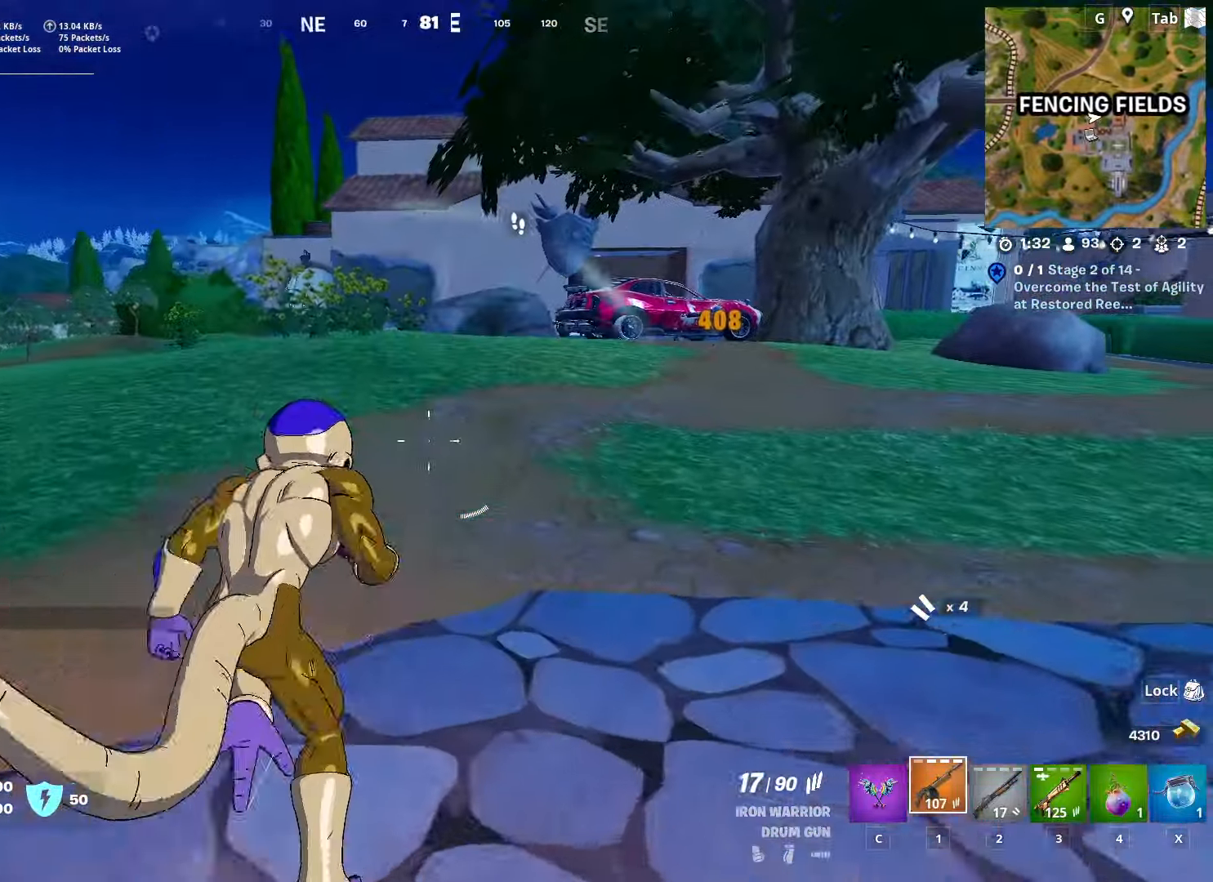
{"keys": ["w"], "mouse": [], "mouse_move": "right", "events": [[50, "2", "down"], [234, "2", "up"]]}
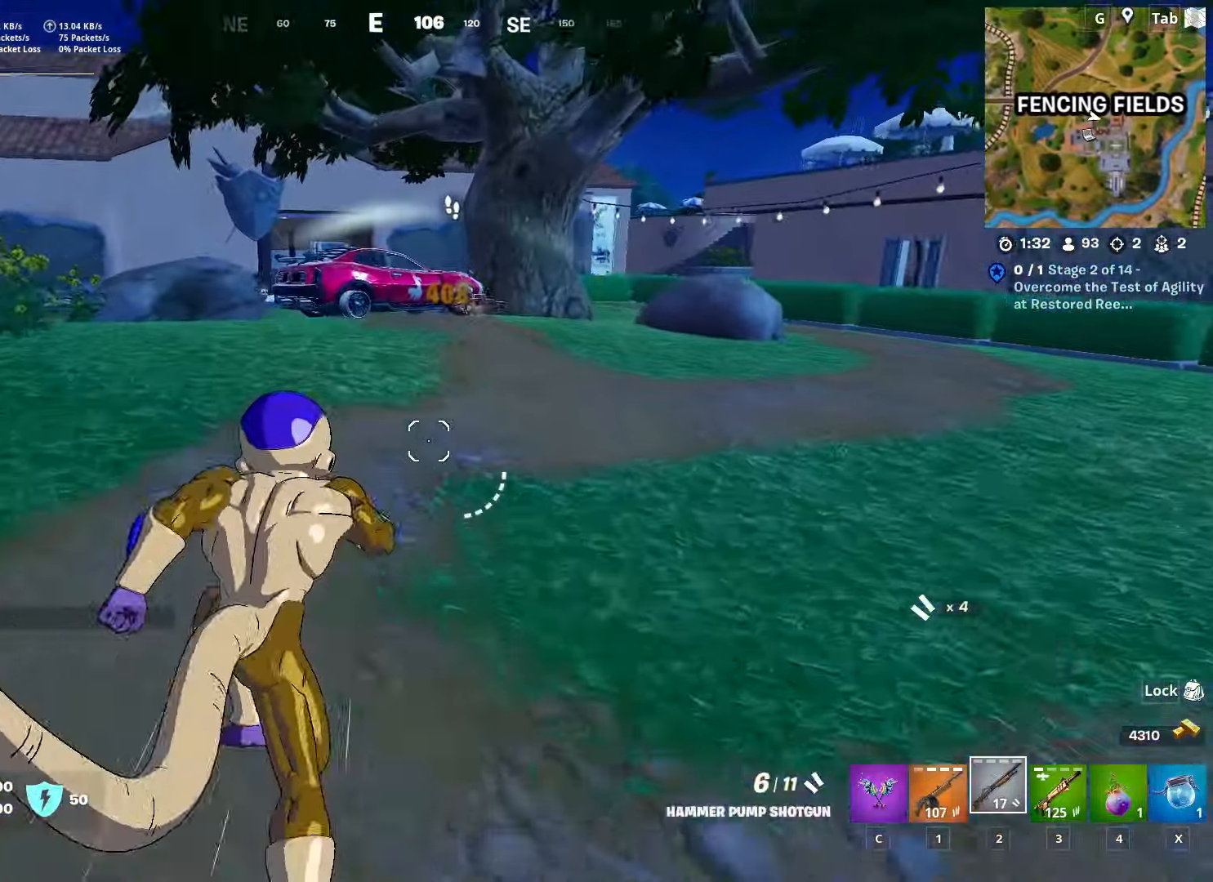
{"keys": ["w"], "mouse": [], "mouse_move": "still", "events": []}
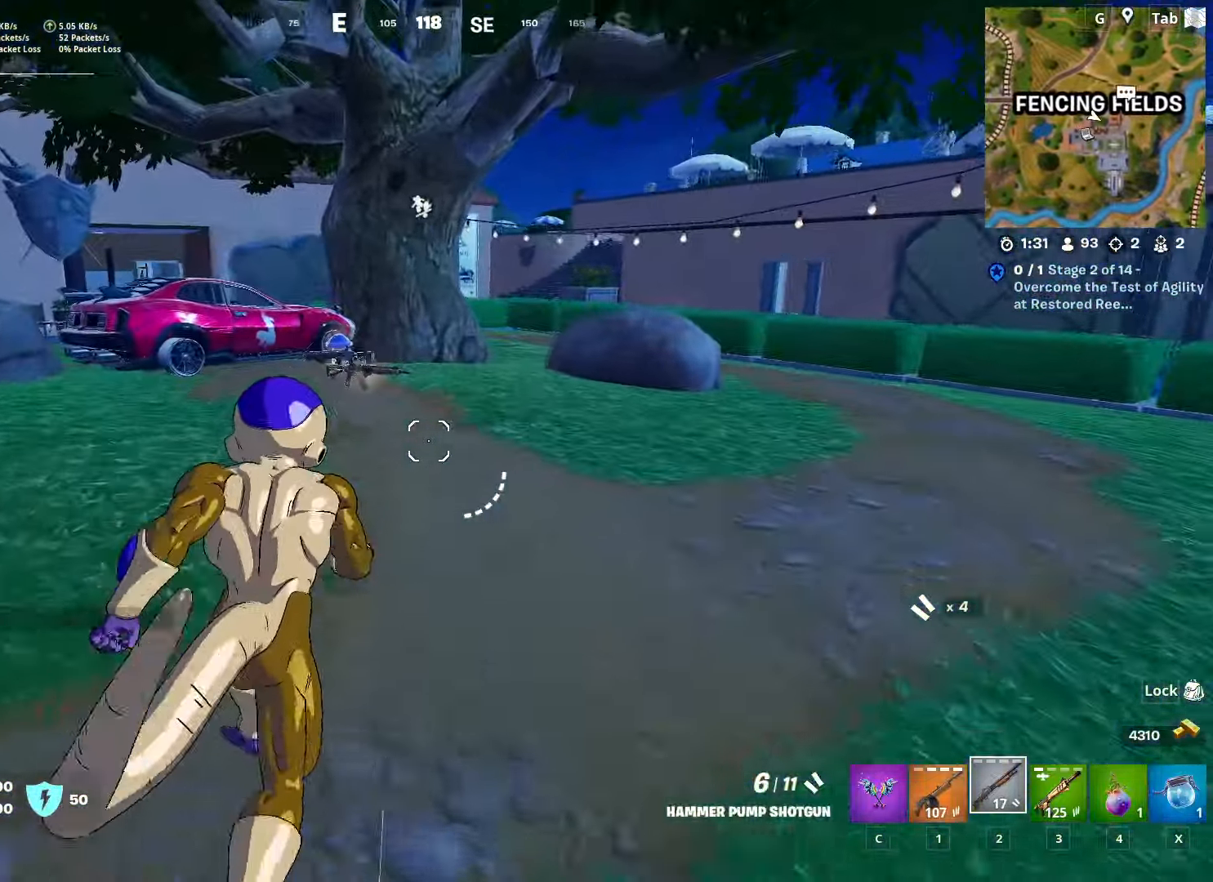
{"keys": ["w"], "mouse": [], "mouse_move": "still", "events": []}
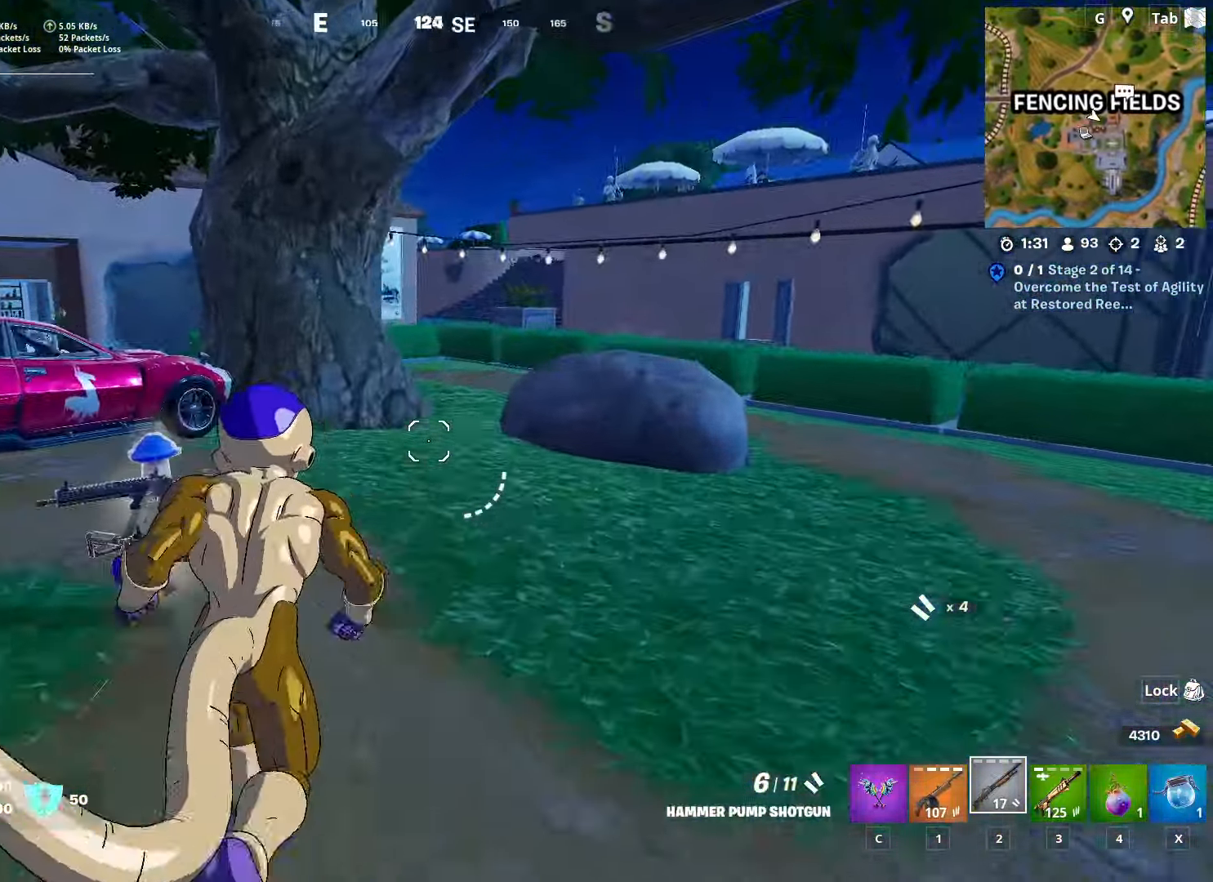
{"keys": ["d", "w"], "mouse": [], "mouse_move": "left", "events": [[34, "d", "down"], [267, "d", "up"], [368, "d", "down"]]}
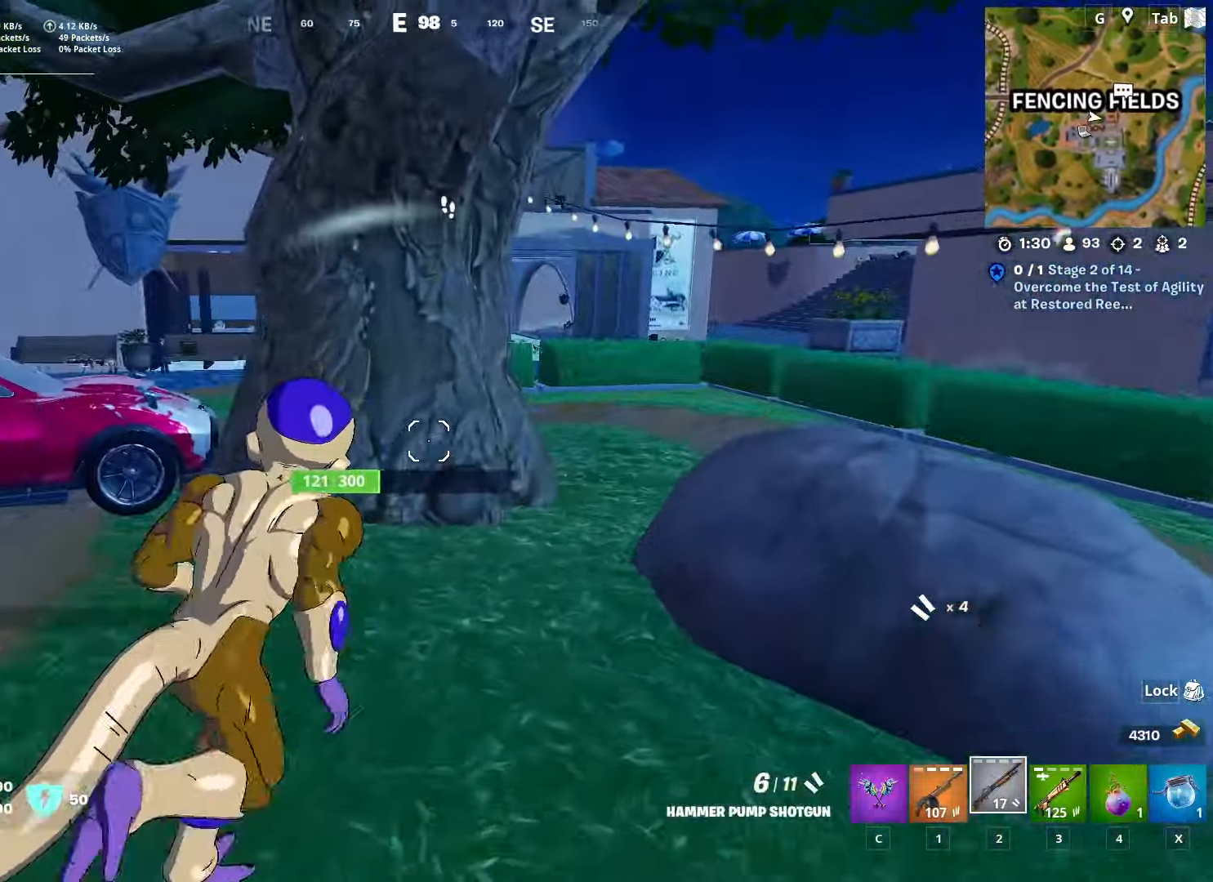
{"keys": ["d", "w"], "mouse": [], "mouse_move": "still", "events": [[17, "d", "up"], [100, "d", "down"]]}
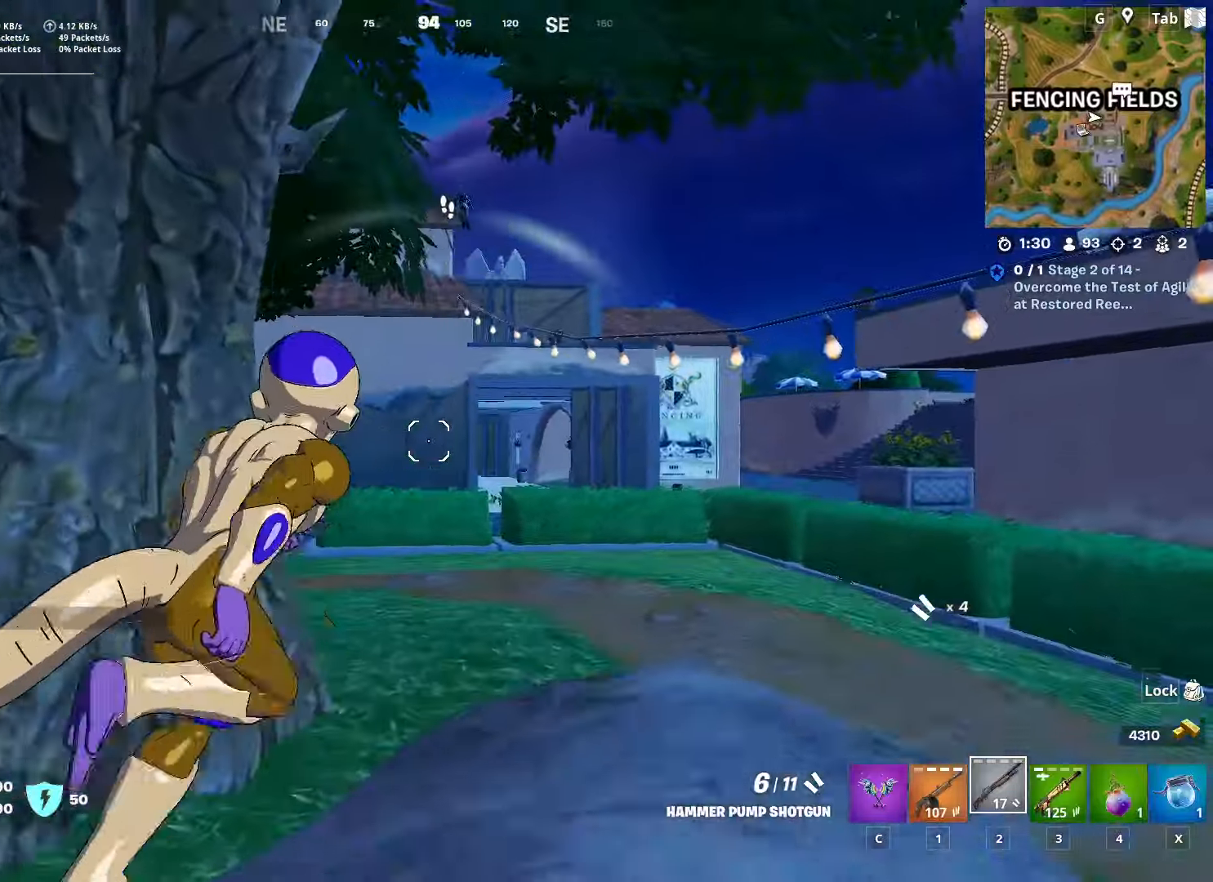
{"keys": ["w"], "mouse": ["wheel"], "mouse_move": "down-left", "events": [[267, "d", "up"], [400, "mouse_wheel", "down"]]}
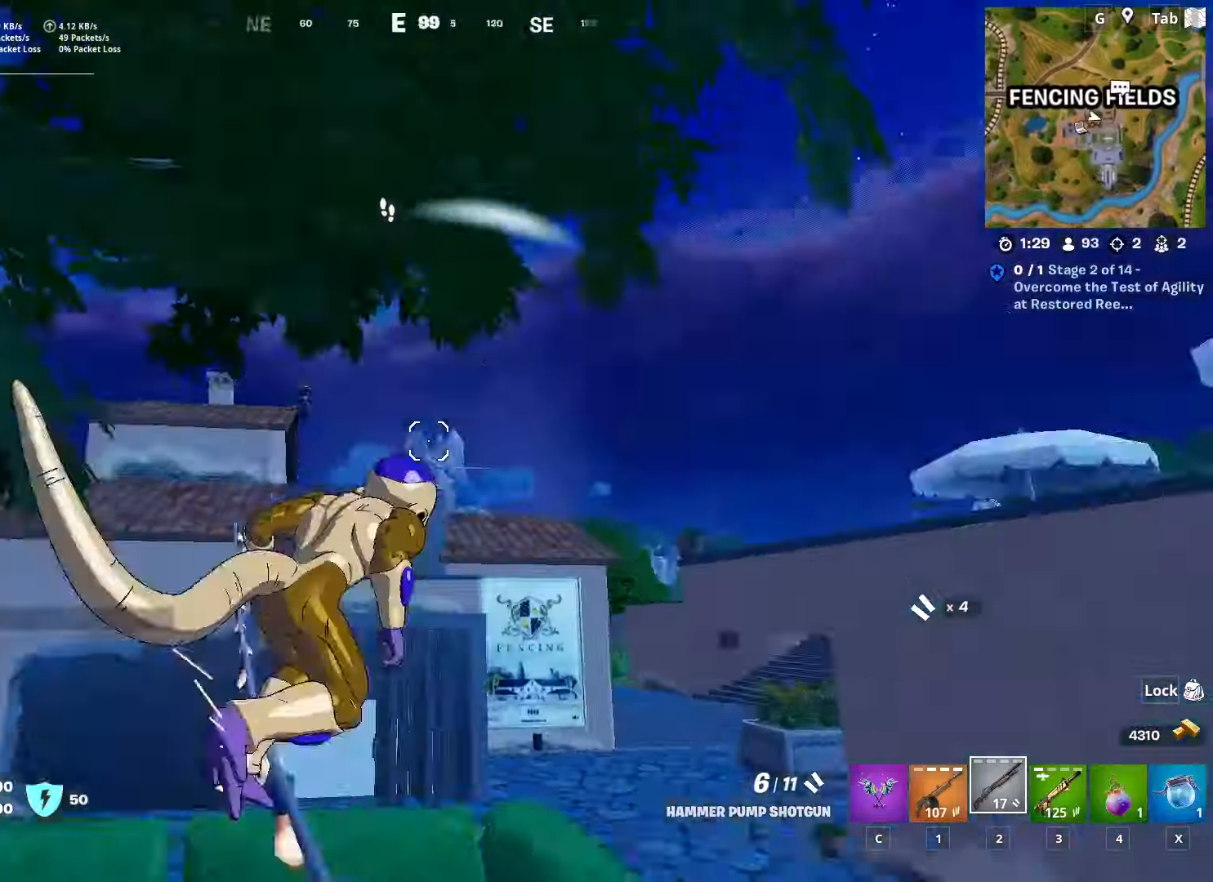
{"keys": ["w"], "mouse": [], "mouse_move": "still", "events": [[84, "mouse_wheel", "up"]]}
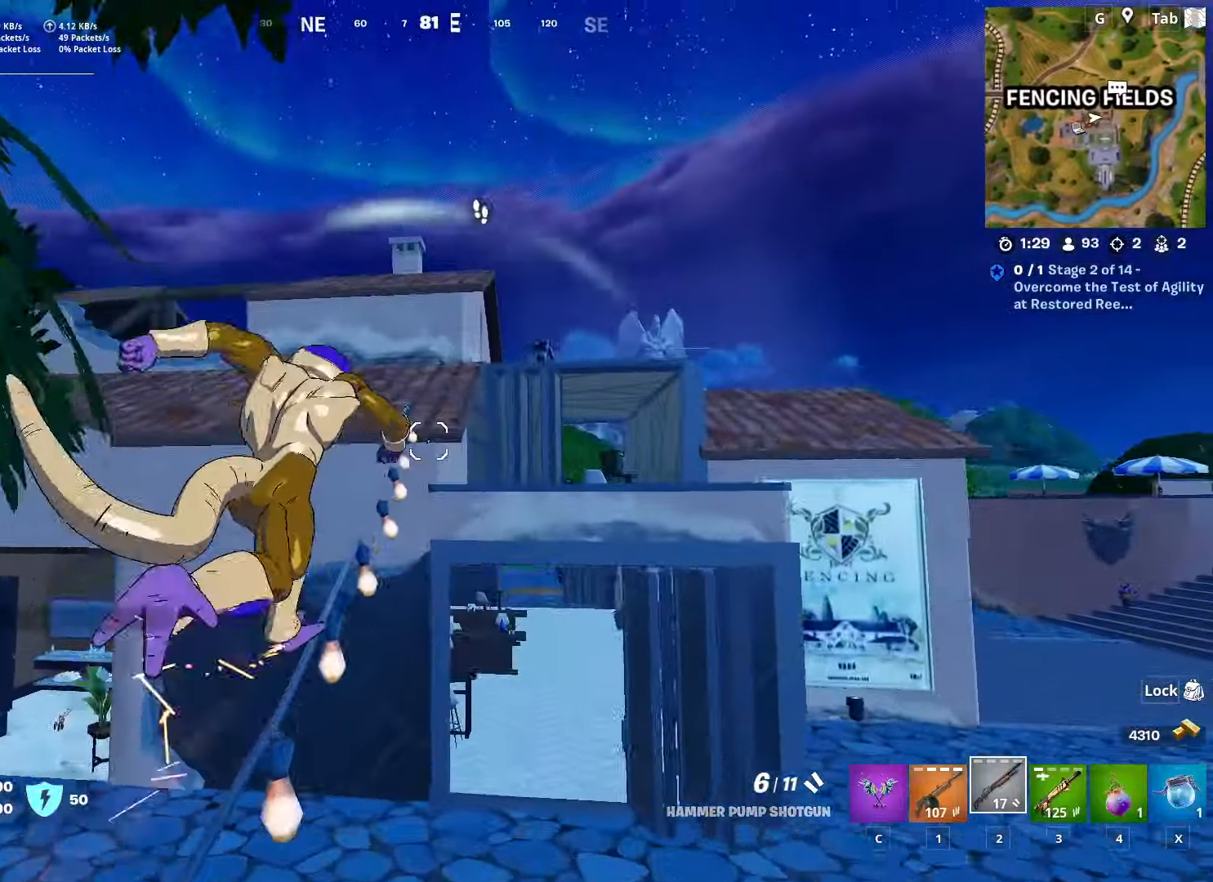
{"keys": ["w"], "mouse": [], "mouse_move": "still", "events": []}